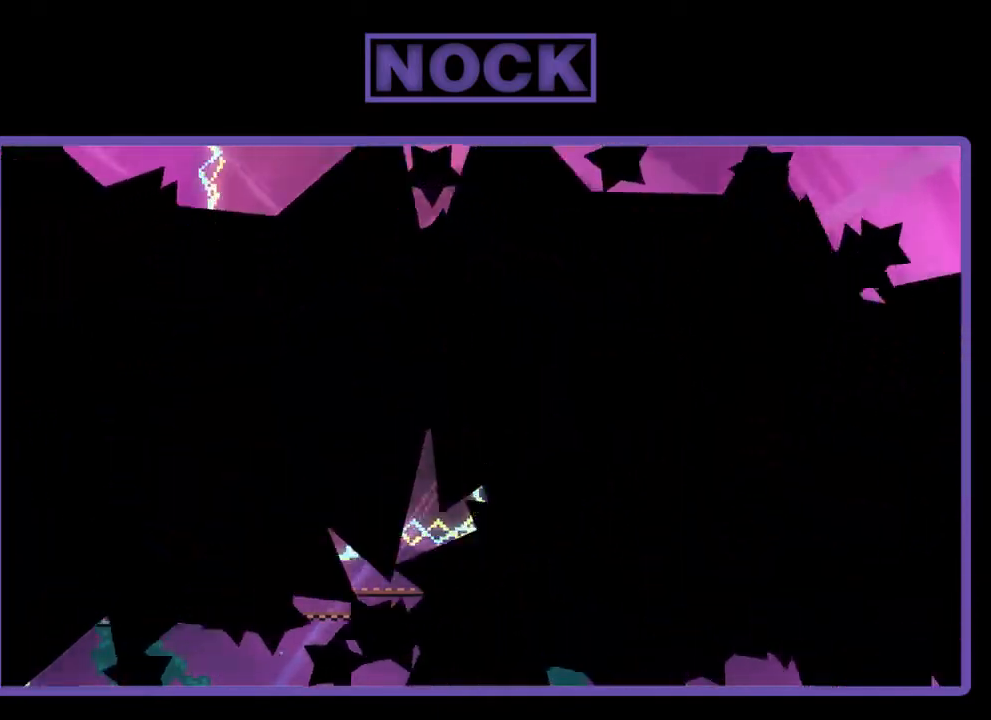
Gameplay with a controller (PlayStation layout); each line is a JSON object with the inputs held at the frame after it. "events" lists button and stick changes between this image and that frame as [ms after this image, input, new state], when the widget could be followed in between. Not read: left_stick.
{"buttons": ["R2"], "right_stick": "center", "events": [[417, "R2", "down"]]}
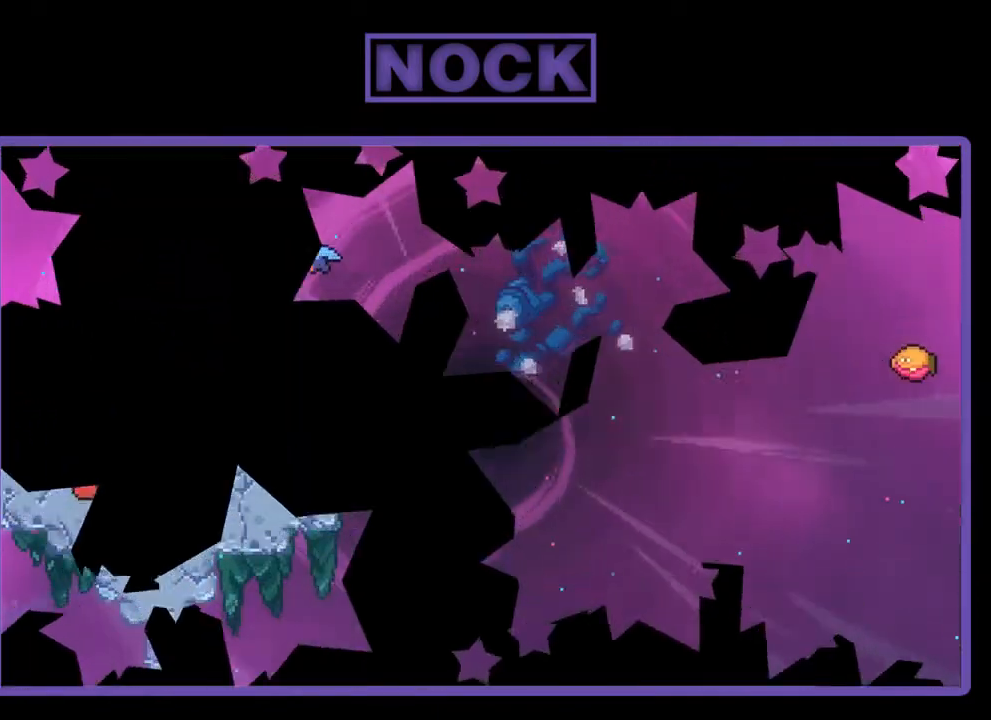
{"buttons": ["R2", "DPAD_RIGHT"], "right_stick": "center", "events": [[283, "DPAD_RIGHT", "down"]]}
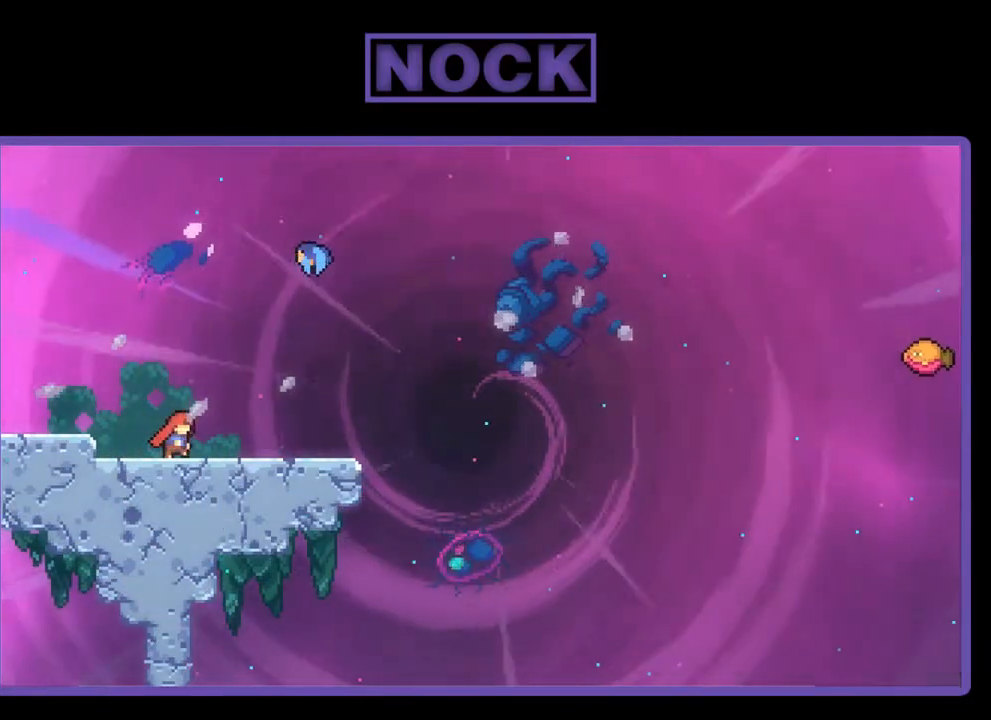
{"buttons": ["CIRCLE", "R2", "DPAD_UP"], "right_stick": "center", "events": [[250, "CROSS", "down"], [417, "CROSS", "up"], [417, "DPAD_UP", "down"], [450, "DPAD_RIGHT", "up"], [483, "CIRCLE", "down"]]}
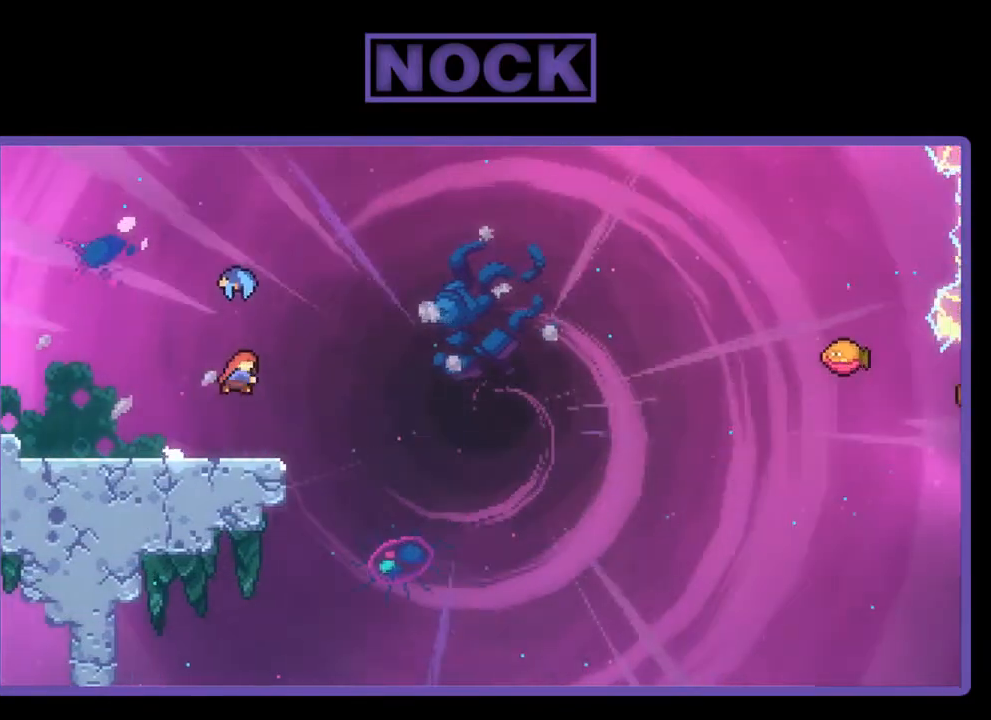
{"buttons": ["R2", "DPAD_RIGHT"], "right_stick": "center", "events": [[150, "CIRCLE", "up"], [217, "DPAD_UP", "up"], [317, "DPAD_RIGHT", "down"]]}
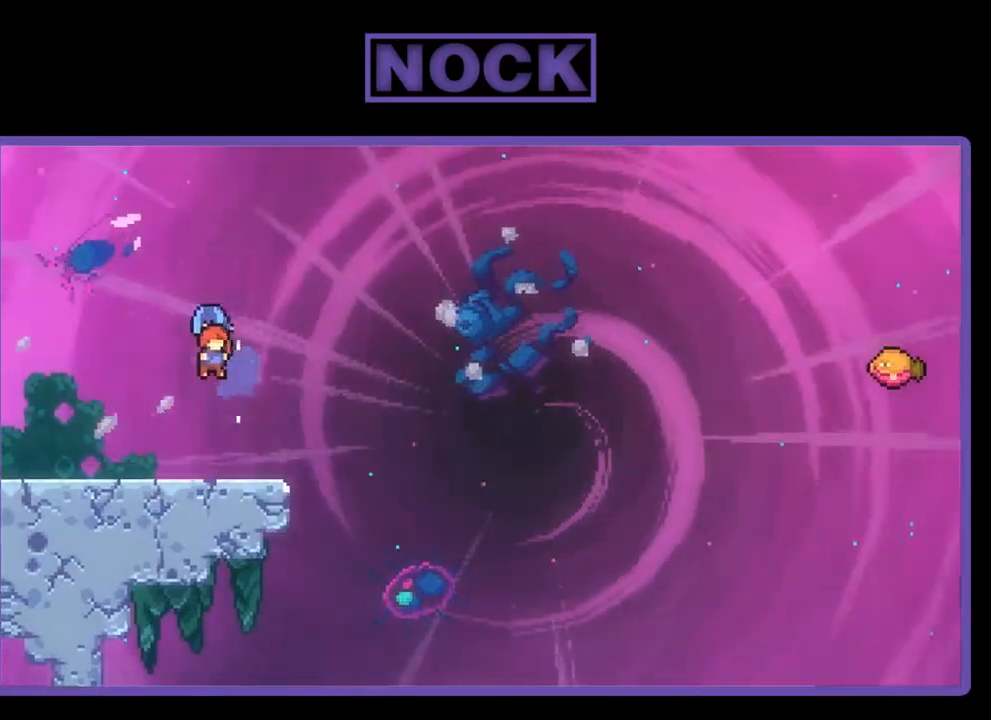
{"buttons": ["R2", "DPAD_UP", "DPAD_RIGHT"], "right_stick": "center", "events": [[450, "DPAD_UP", "down"]]}
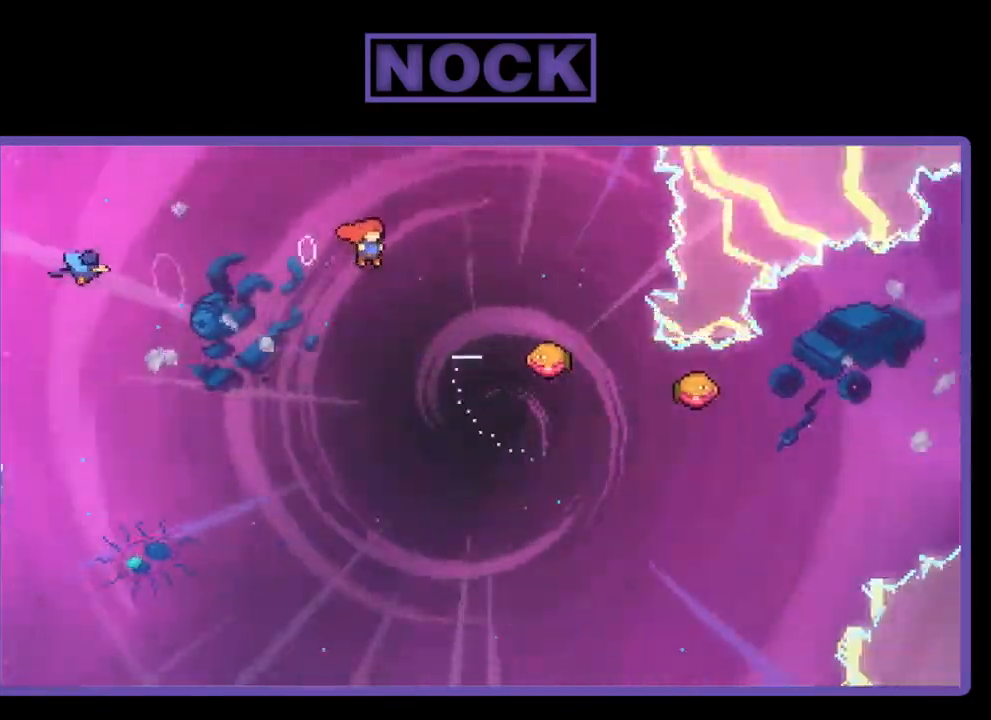
{"buttons": ["R2"], "right_stick": "center", "events": [[50, "CIRCLE", "down"], [217, "CIRCLE", "up"], [250, "DPAD_UP", "up"], [350, "DPAD_RIGHT", "up"]]}
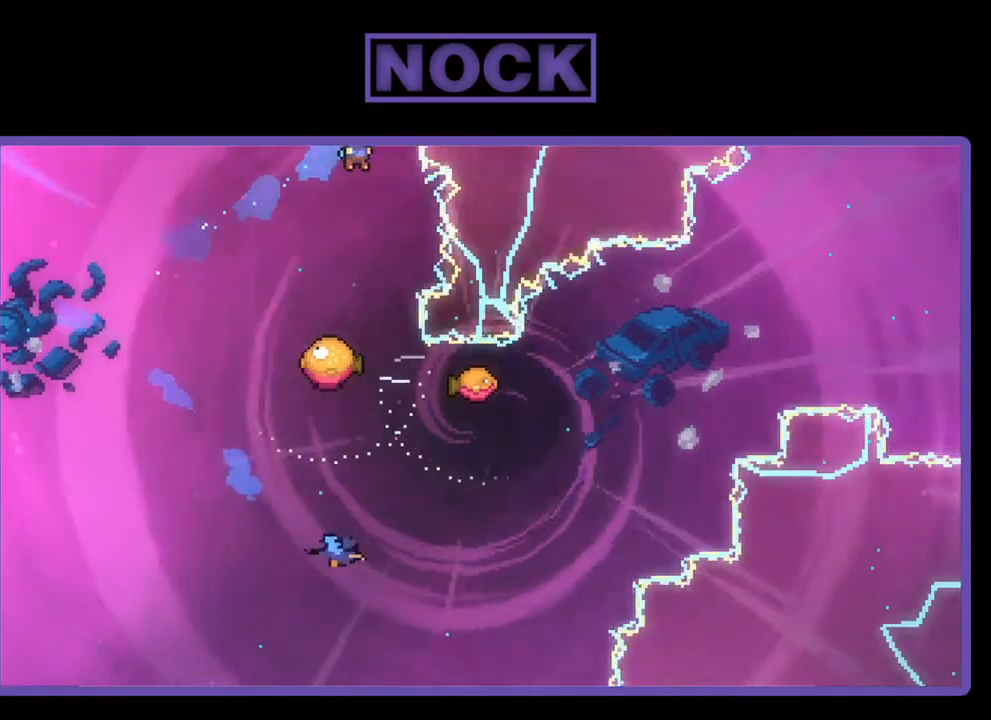
{"buttons": ["R2"], "right_stick": "center", "events": []}
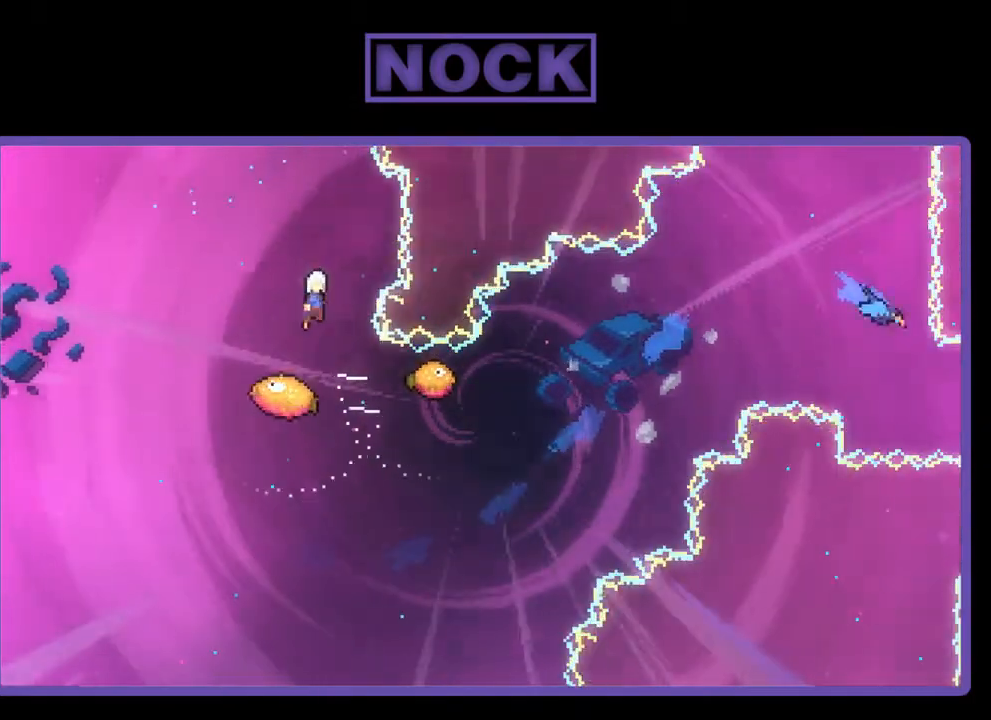
{"buttons": ["R2"], "right_stick": "center", "events": [[83, "DPAD_LEFT", "down"], [217, "DPAD_LEFT", "up"]]}
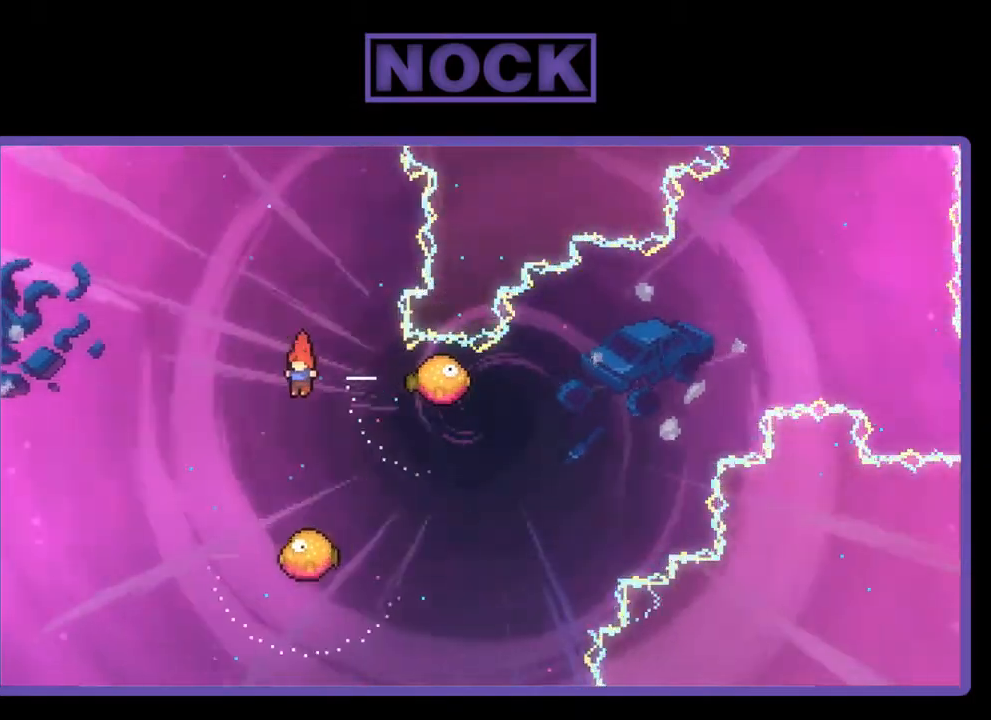
{"buttons": ["R2", "DPAD_LEFT"], "right_stick": "center", "events": [[17, "DPAD_RIGHT", "down"], [250, "DPAD_RIGHT", "up"], [317, "DPAD_LEFT", "down"]]}
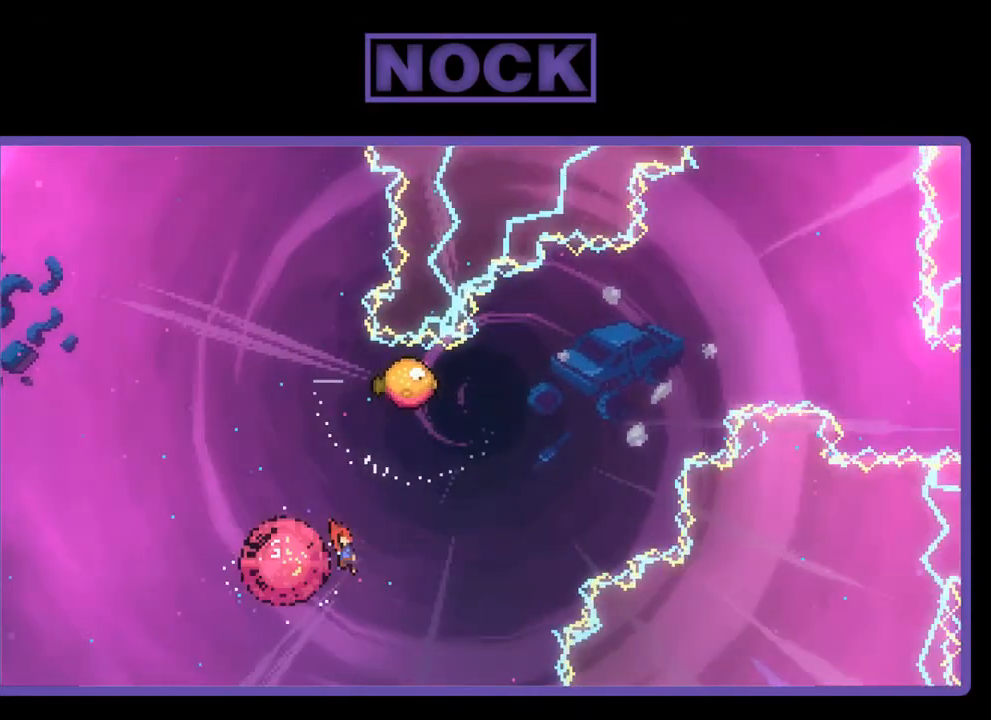
{"buttons": ["CIRCLE", "R2", "DPAD_UP", "DPAD_LEFT"], "right_stick": "center", "events": [[83, "DPAD_LEFT", "up"], [283, "DPAD_UP", "down"], [350, "CIRCLE", "down"], [450, "DPAD_LEFT", "down"]]}
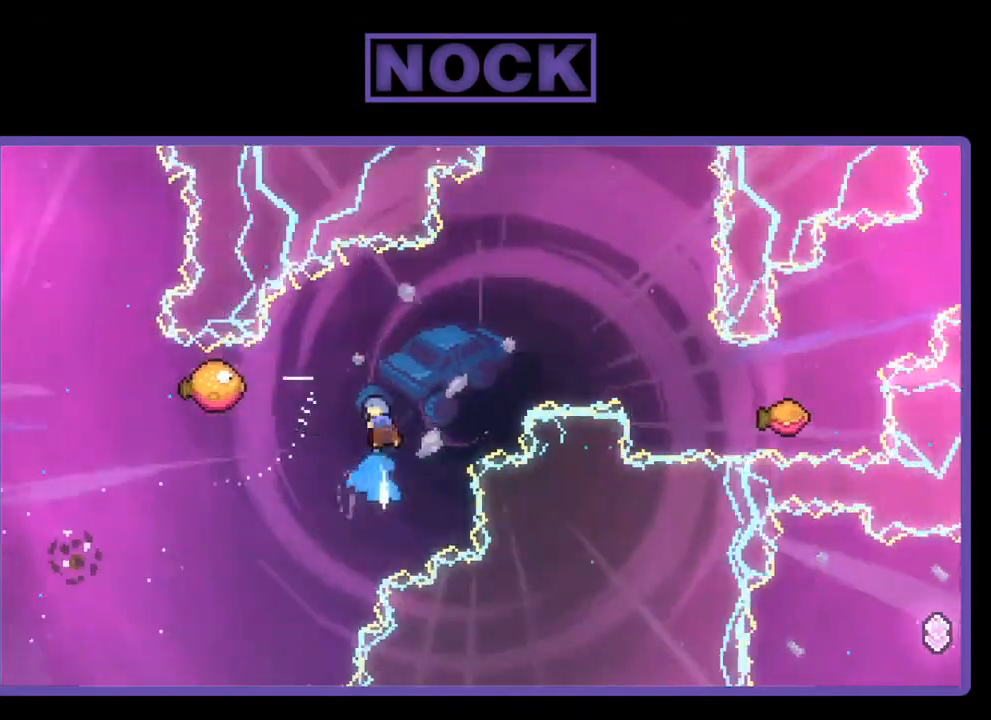
{"buttons": ["R2", "DPAD_UP", "DPAD_LEFT"], "right_stick": "center", "events": [[483, "CIRCLE", "up"]]}
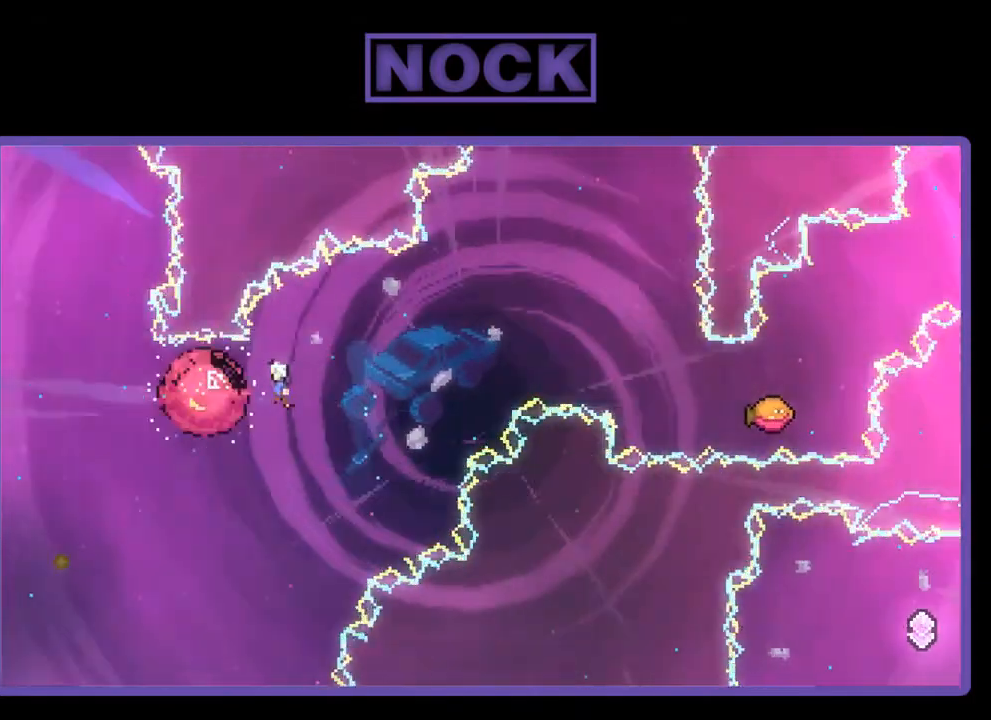
{"buttons": ["R2", "DPAD_RIGHT"], "right_stick": "center", "events": [[50, "DPAD_LEFT", "up"], [50, "DPAD_UP", "up"], [217, "DPAD_RIGHT", "down"]]}
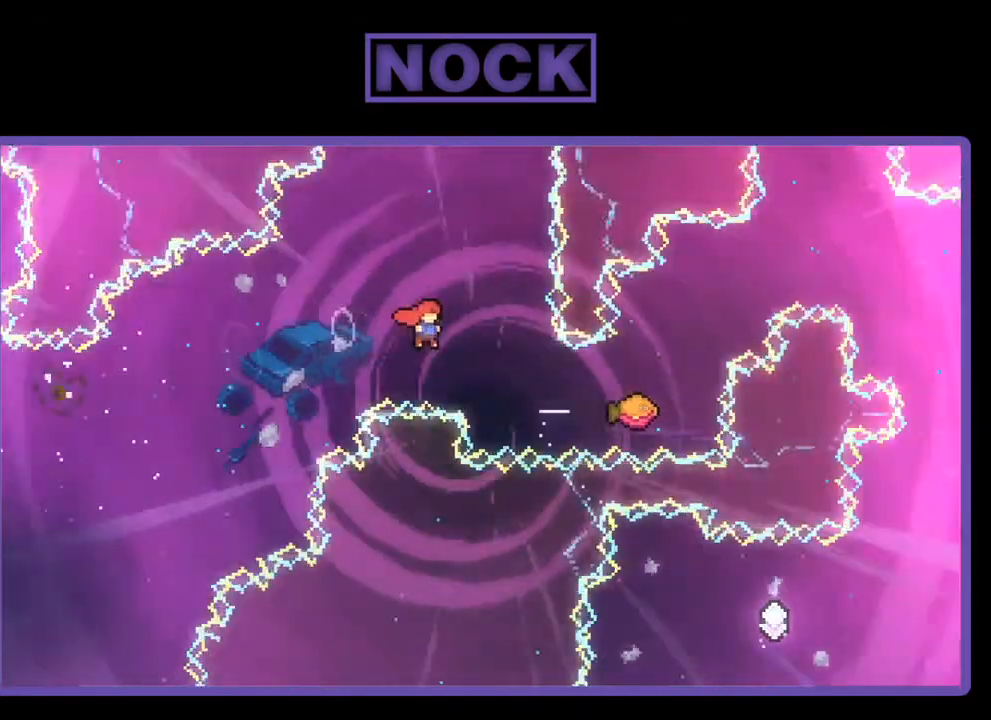
{"buttons": ["CROSS", "R2", "DPAD_RIGHT"], "right_stick": "center", "events": [[183, "CIRCLE", "down"], [350, "CIRCLE", "up"], [417, "CROSS", "down"]]}
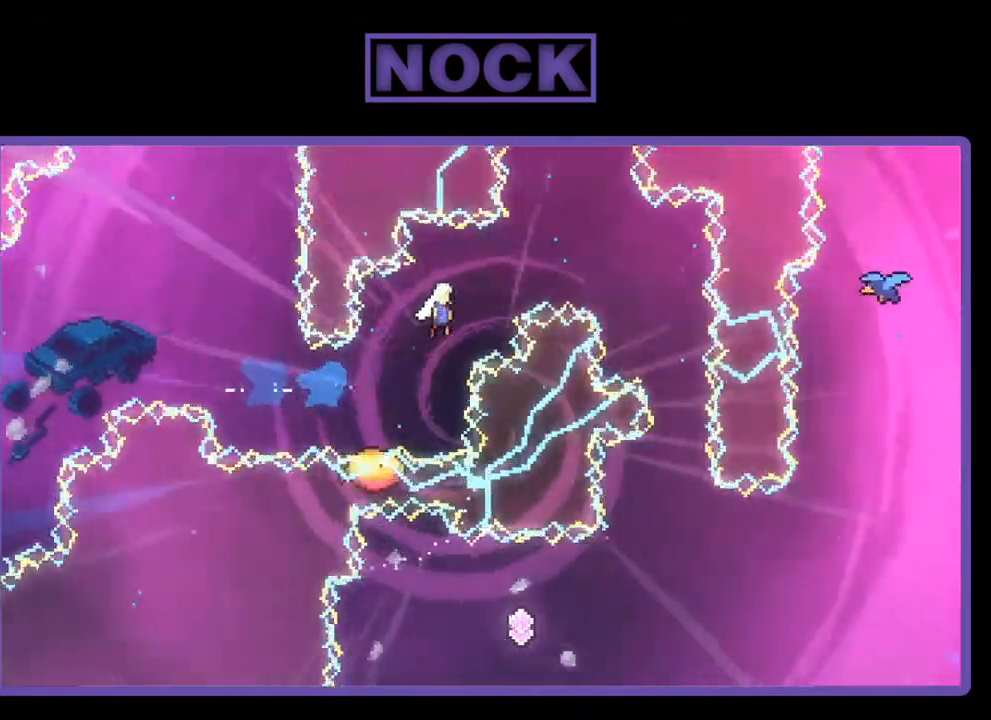
{"buttons": ["R2"], "right_stick": "center", "events": [[383, "CROSS", "up"], [483, "DPAD_RIGHT", "up"]]}
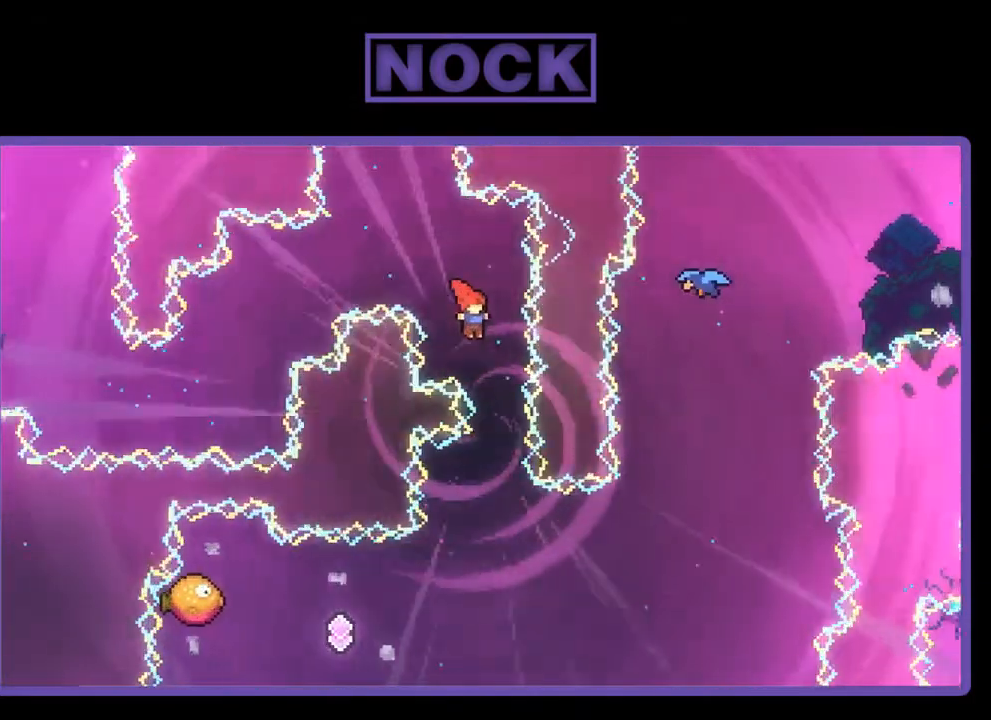
{"buttons": ["R2", "DPAD_LEFT"], "right_stick": "center", "events": [[217, "DPAD_LEFT", "down"]]}
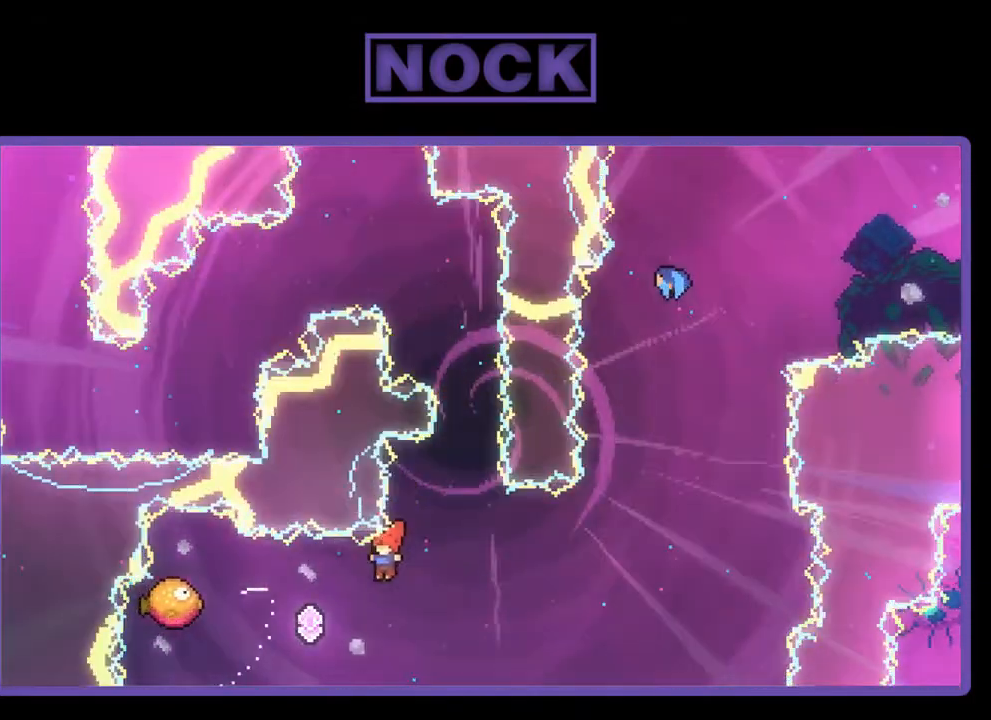
{"buttons": ["R2"], "right_stick": "center", "events": [[150, "CIRCLE", "down"], [450, "CIRCLE", "up"], [450, "DPAD_LEFT", "up"]]}
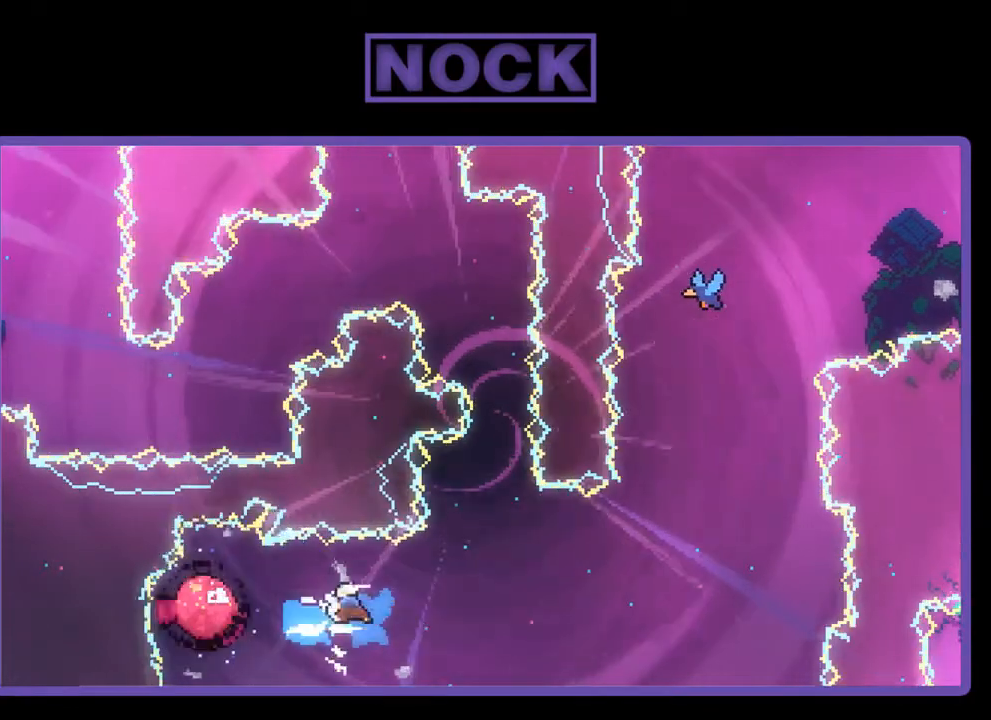
{"buttons": ["R2", "DPAD_RIGHT"], "right_stick": "center", "events": [[17, "DPAD_RIGHT", "down"]]}
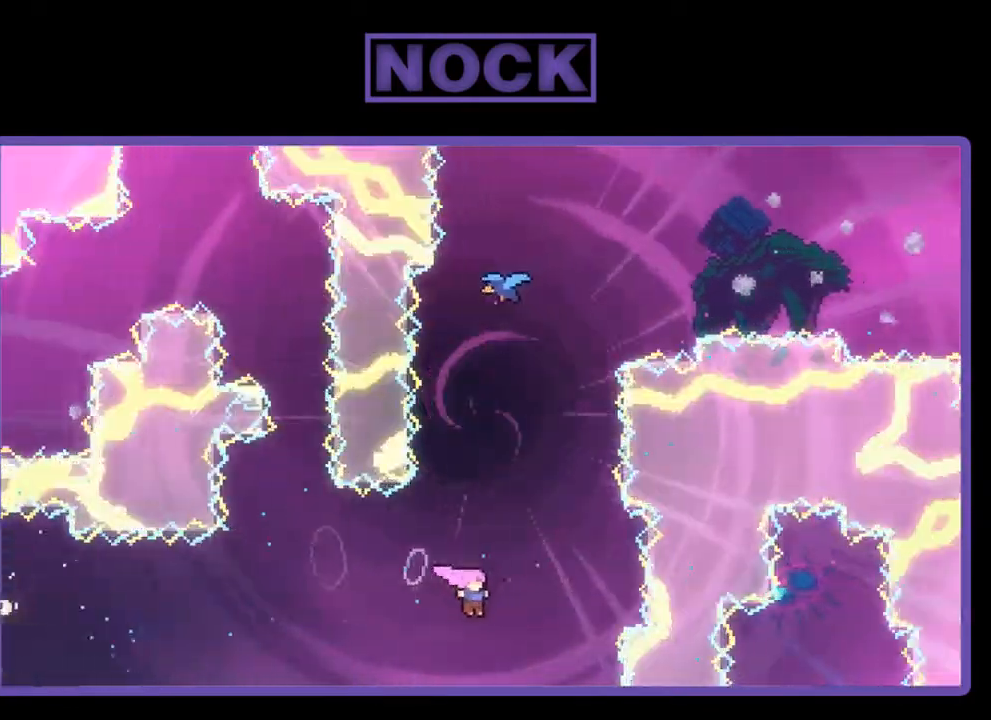
{"buttons": ["CIRCLE", "R2", "DPAD_UP"], "right_stick": "center", "events": [[17, "DPAD_UP", "down"], [50, "CIRCLE", "down"], [83, "DPAD_RIGHT", "up"], [317, "CIRCLE", "up"], [417, "CIRCLE", "down"]]}
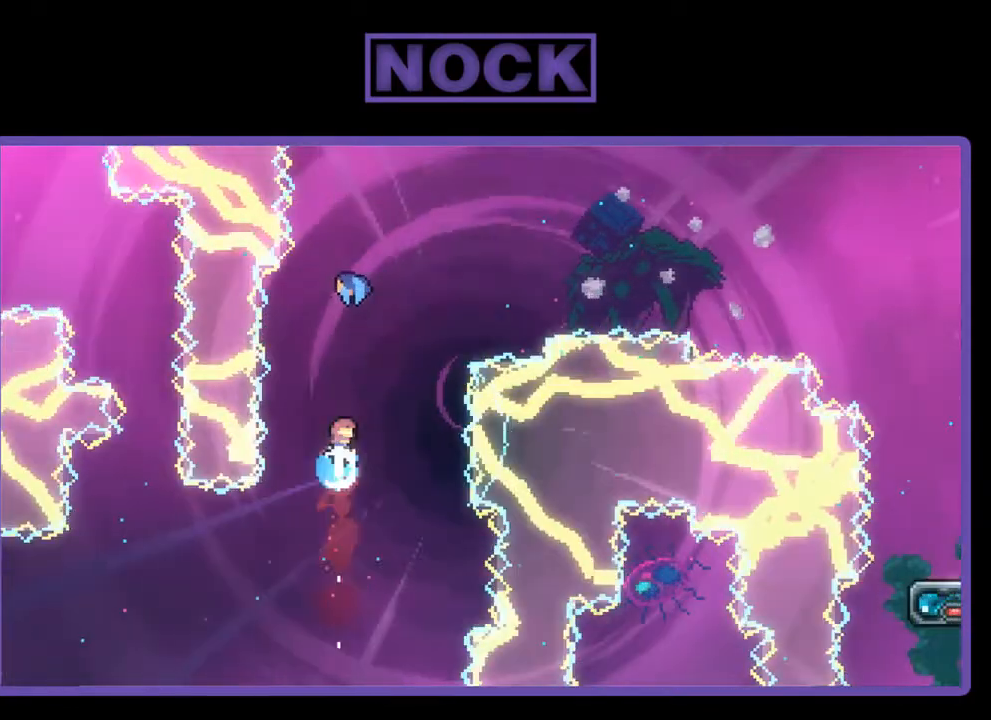
{"buttons": ["R2", "DPAD_RIGHT"], "right_stick": "center", "events": [[317, "CIRCLE", "up"], [317, "DPAD_RIGHT", "down"], [350, "DPAD_UP", "up"], [383, "DPAD_RIGHT", "up"], [450, "DPAD_RIGHT", "down"]]}
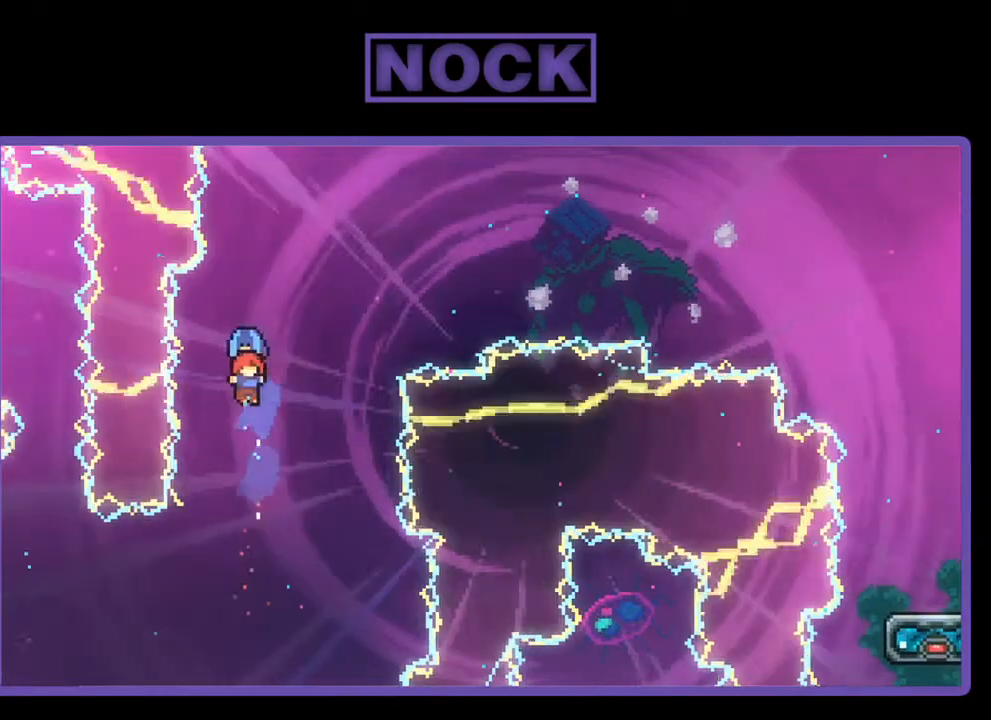
{"buttons": ["R2", "DPAD_RIGHT"], "right_stick": "center", "events": []}
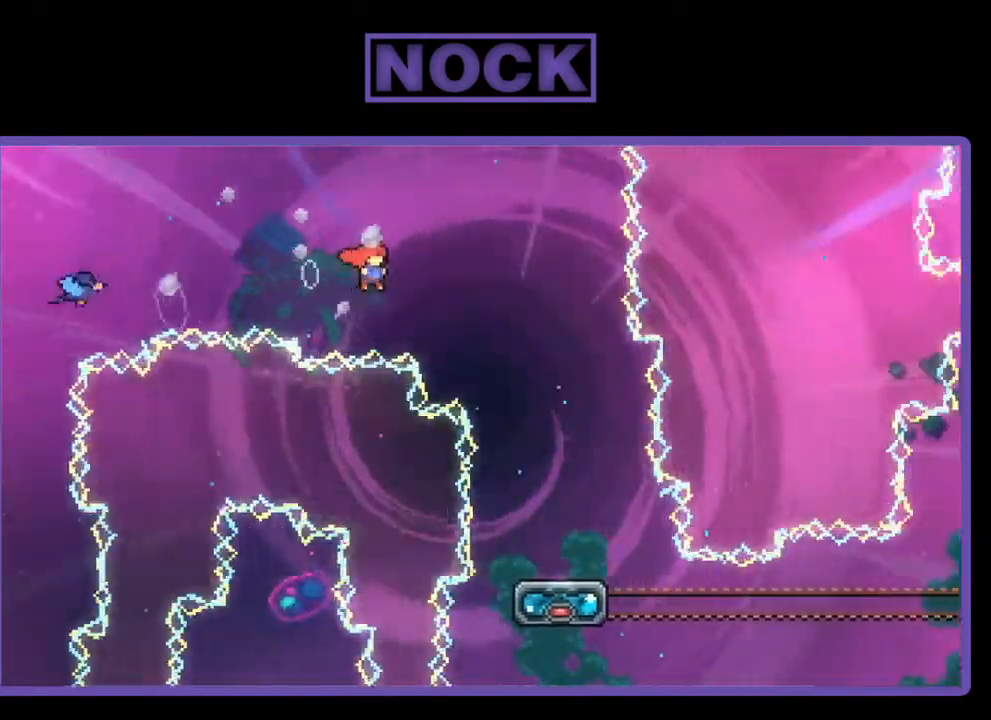
{"buttons": ["R2", "DPAD_DOWN"], "right_stick": "center", "events": [[50, "DPAD_RIGHT", "up"], [117, "DPAD_DOWN", "down"], [450, "DPAD_RIGHT", "down"], [483, "DPAD_RIGHT", "up"]]}
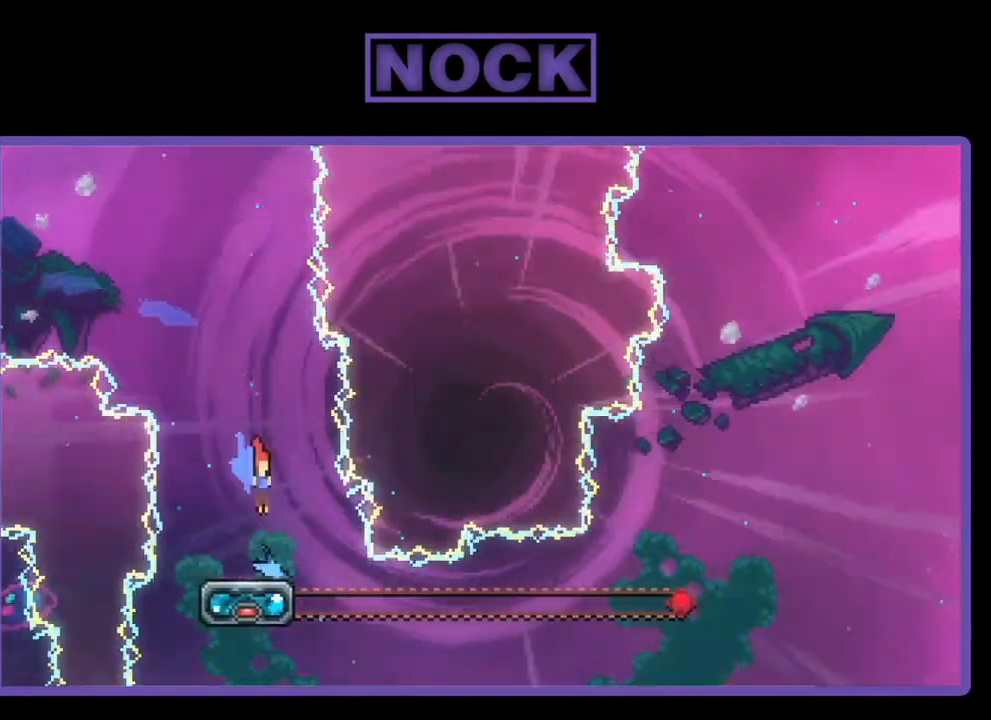
{"buttons": ["R2", "DPAD_DOWN"], "right_stick": "center", "events": []}
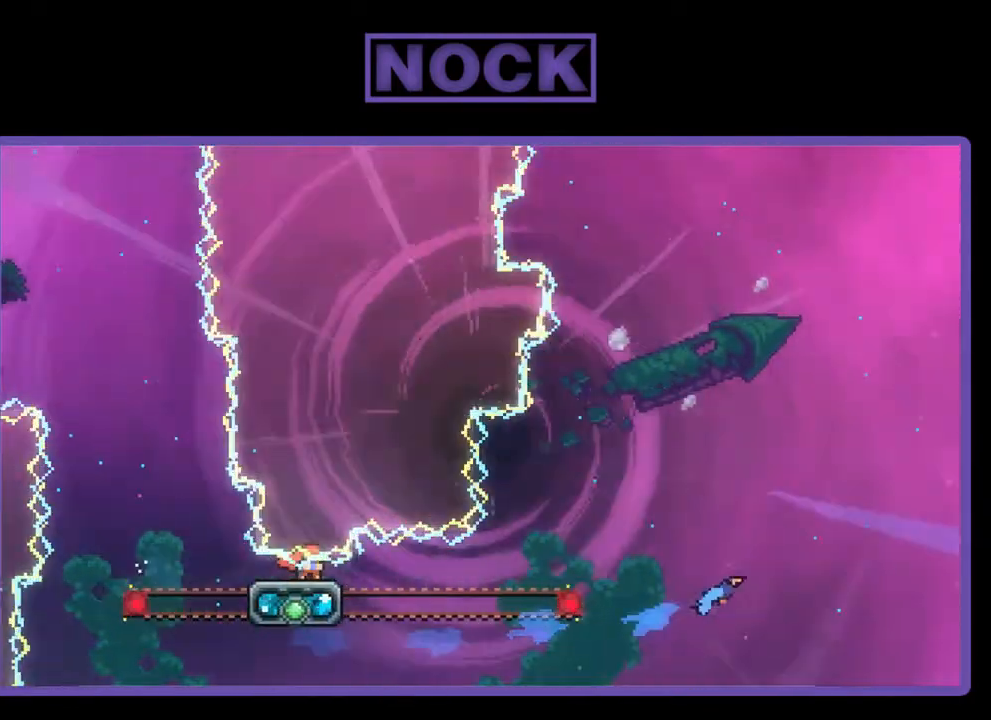
{"buttons": ["CROSS", "R2", "DPAD_RIGHT"], "right_stick": "center", "events": [[150, "DPAD_RIGHT", "down"], [250, "CROSS", "down"], [283, "DPAD_DOWN", "up"]]}
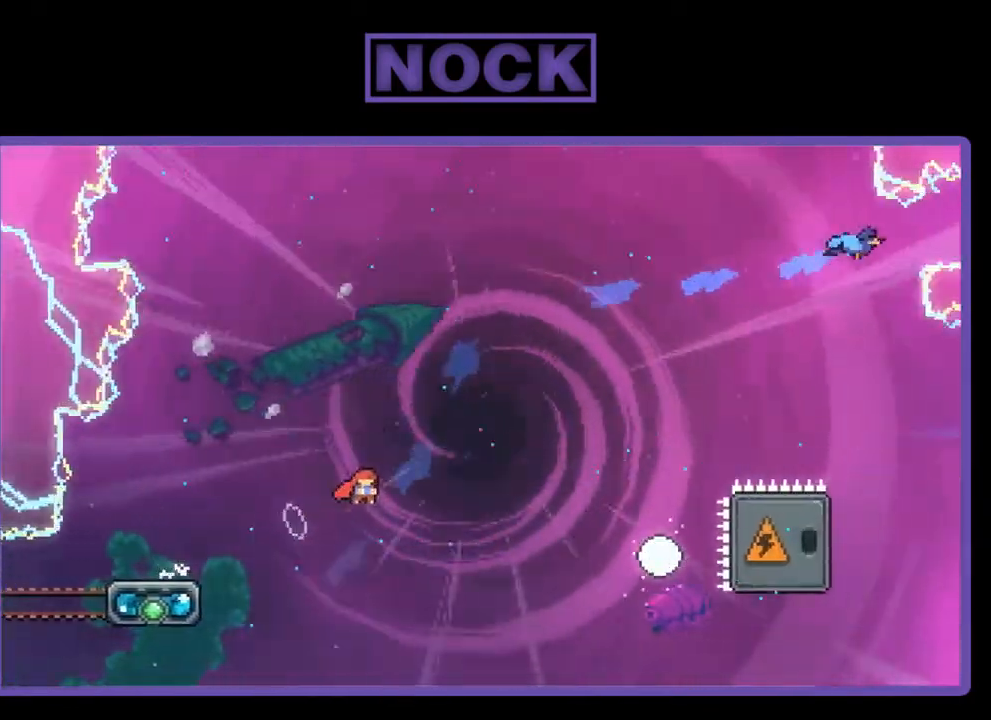
{"buttons": ["CIRCLE", "R2", "DPAD_RIGHT"], "right_stick": "center", "events": [[117, "CROSS", "up"], [183, "DPAD_UP", "down"], [283, "CIRCLE", "down"], [483, "DPAD_UP", "up"]]}
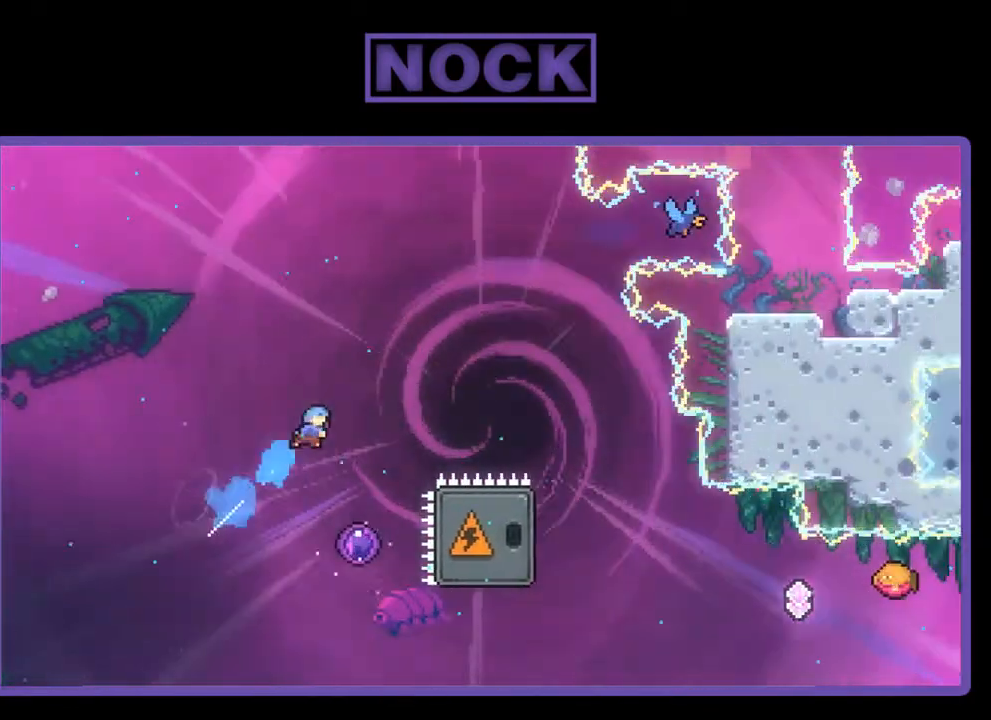
{"buttons": ["R2", "DPAD_RIGHT"], "right_stick": "center", "events": [[117, "CIRCLE", "up"], [117, "DPAD_RIGHT", "up"], [450, "DPAD_RIGHT", "down"]]}
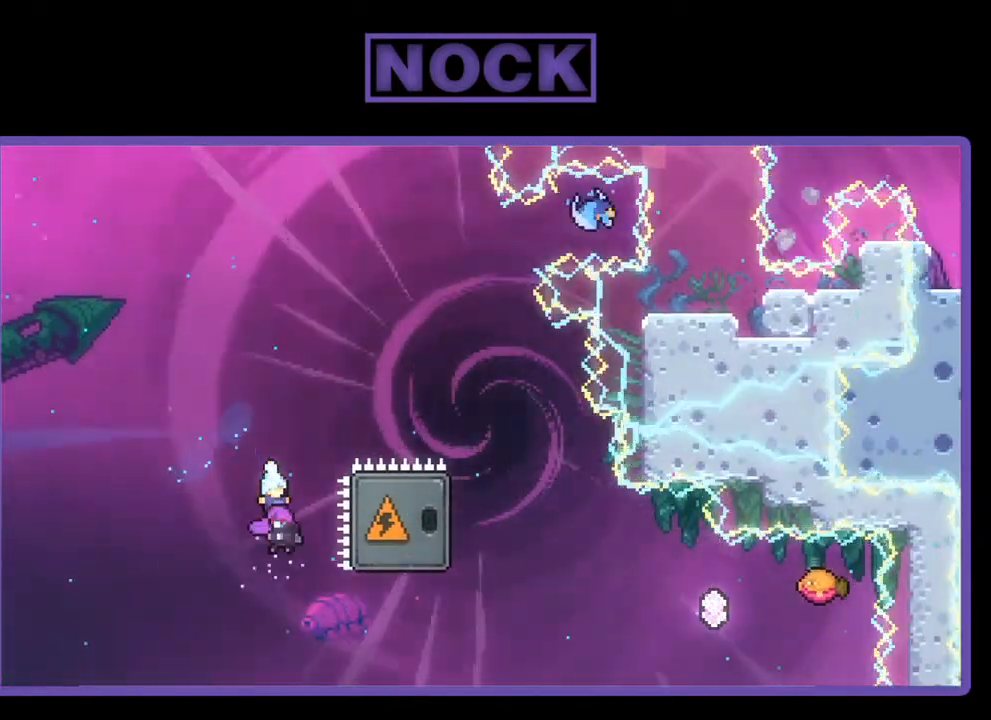
{"buttons": ["R2", "DPAD_RIGHT"], "right_stick": "center", "events": [[83, "DPAD_RIGHT", "up"], [250, "DPAD_UP", "down"], [383, "DPAD_RIGHT", "down"], [483, "DPAD_UP", "up"]]}